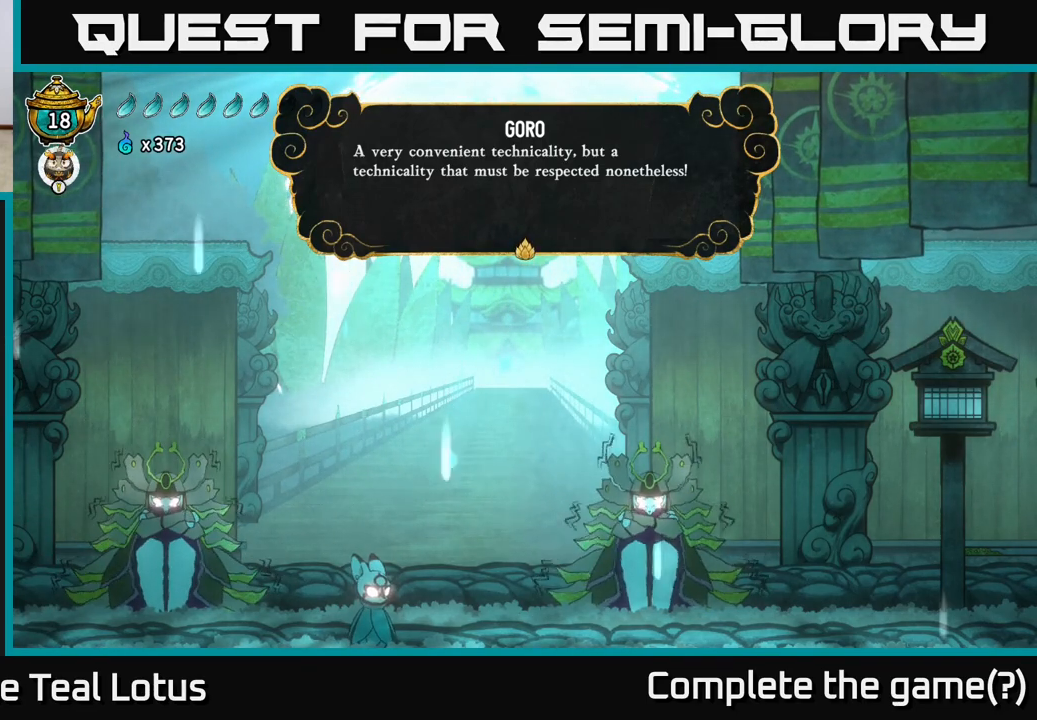
Gameplay with a controller (Xbox layout); each line is a JSON object with the inputs held at the frame after it. "events" lists button and stick changes between this image and that frame as [ms after this image, input, new state], when the widget could be followed in between.
{"buttons": [], "left_stick": "center", "right_stick": "center", "events": [[233, "A", "down"], [317, "A", "up"]]}
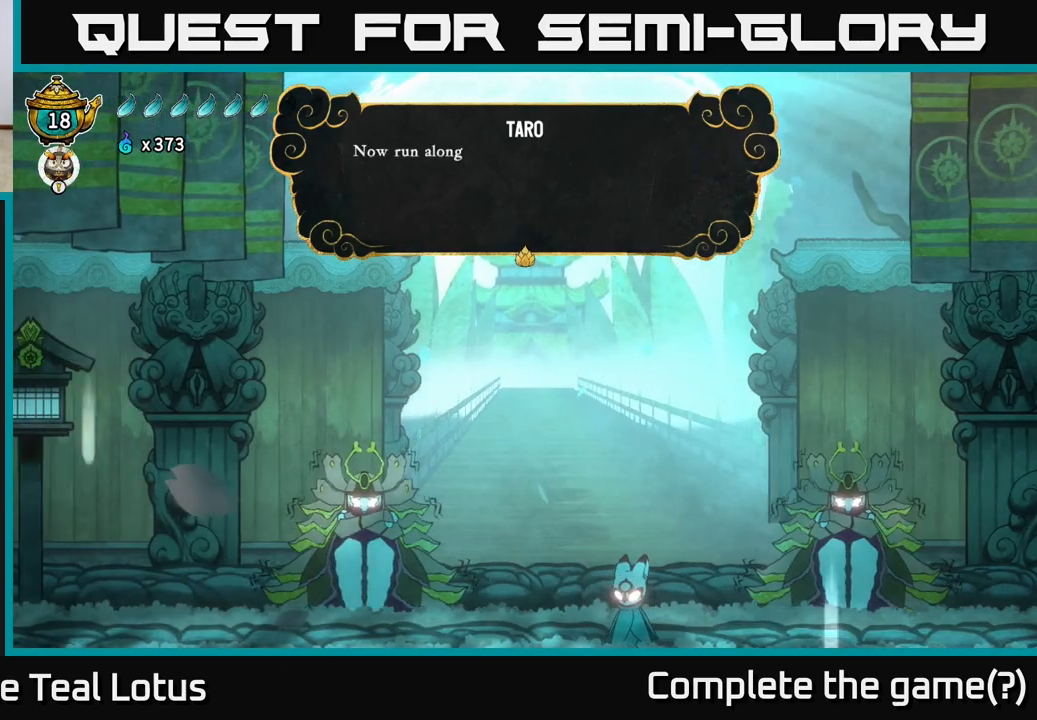
{"buttons": ["A"], "left_stick": "center", "right_stick": "center", "events": [[417, "A", "down"]]}
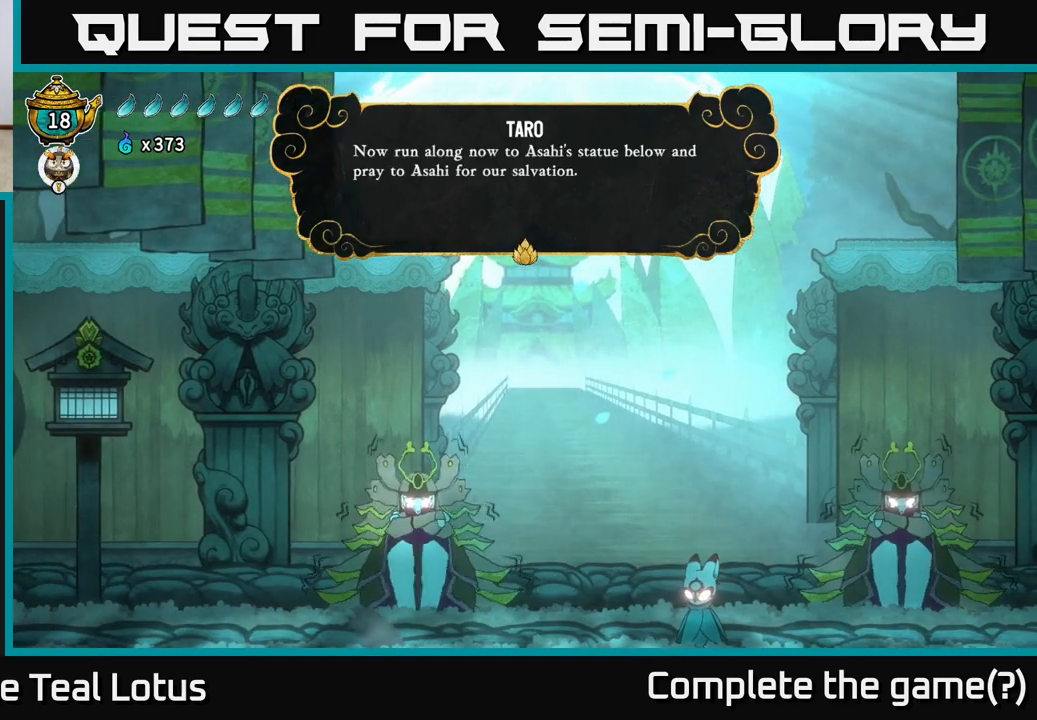
{"buttons": [], "left_stick": "center", "right_stick": "center", "events": [[67, "A", "up"]]}
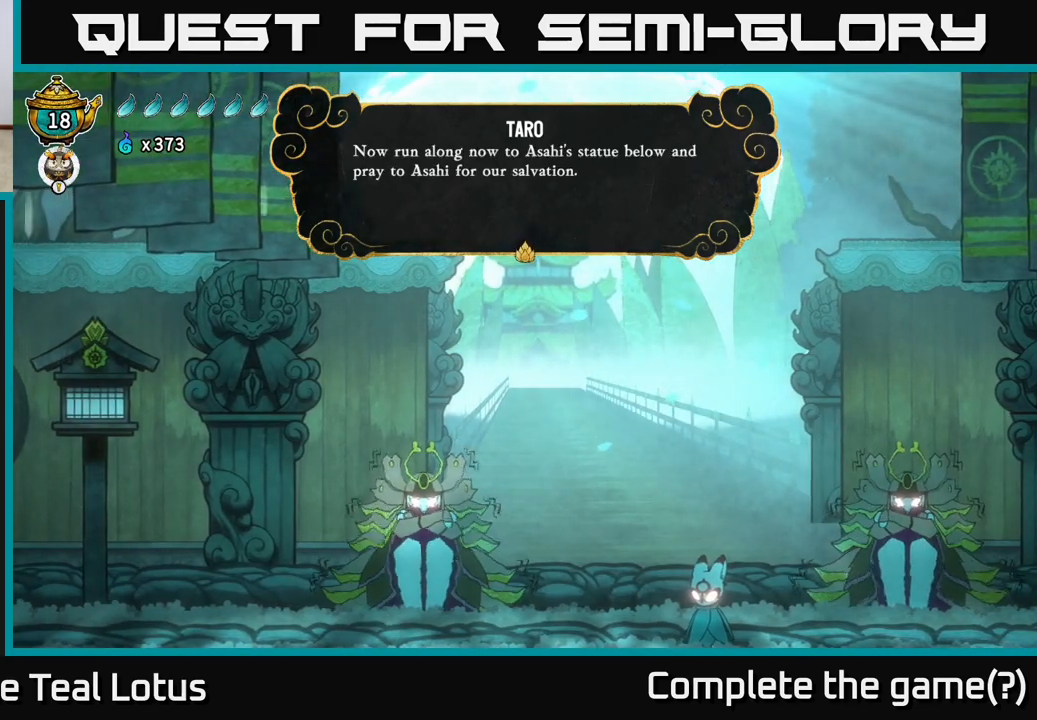
{"buttons": ["A"], "left_stick": "center", "right_stick": "center", "events": [[367, "A", "down"]]}
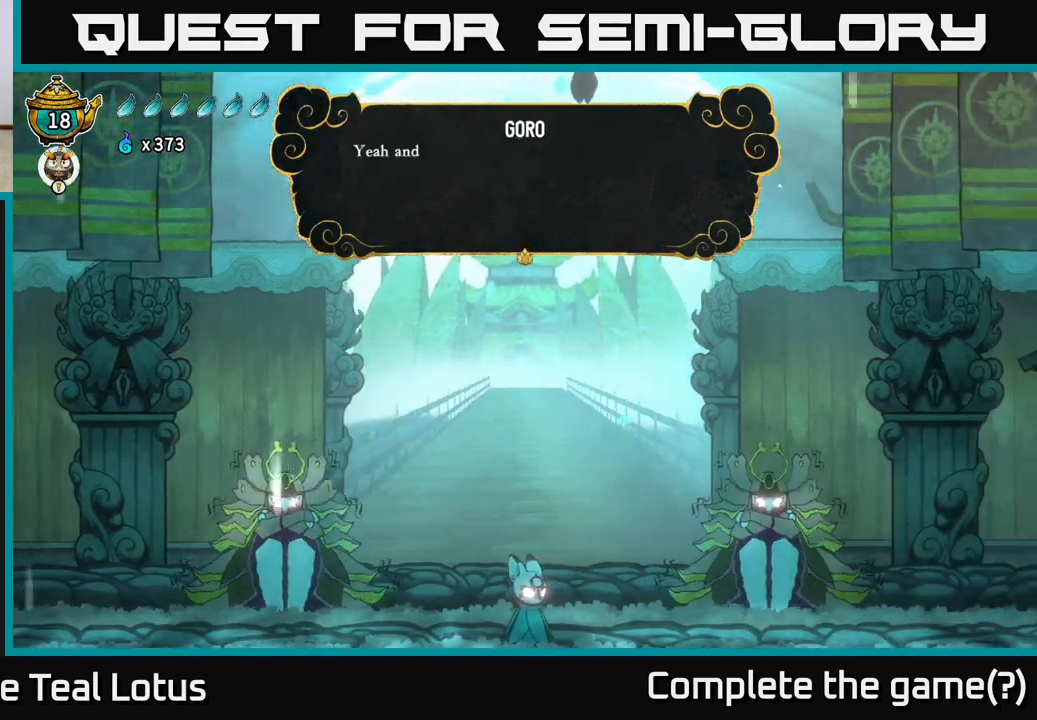
{"buttons": [], "left_stick": "center", "right_stick": "center", "events": [[83, "A", "up"]]}
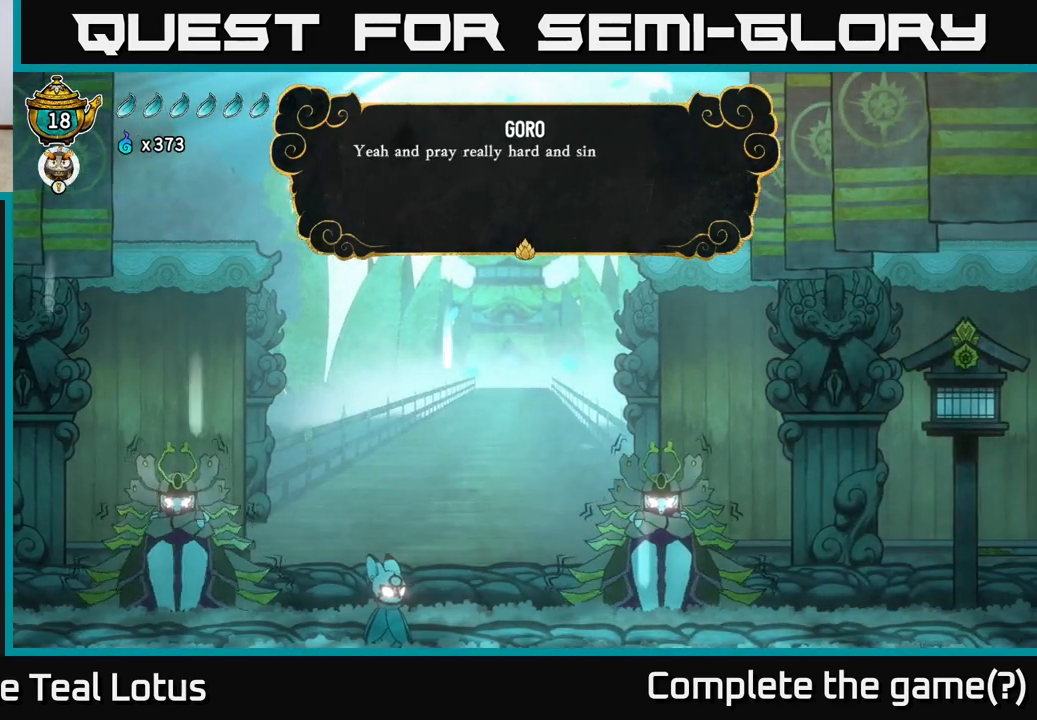
{"buttons": [], "left_stick": "center", "right_stick": "center", "events": []}
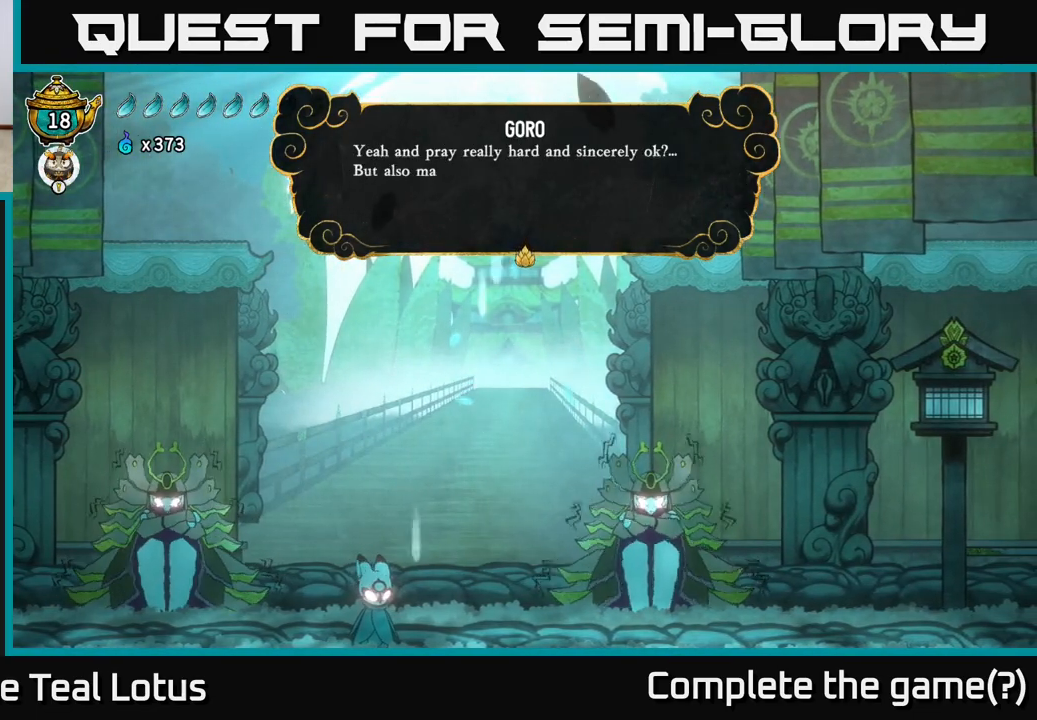
{"buttons": ["A"], "left_stick": "center", "right_stick": "center", "events": [[400, "A", "down"]]}
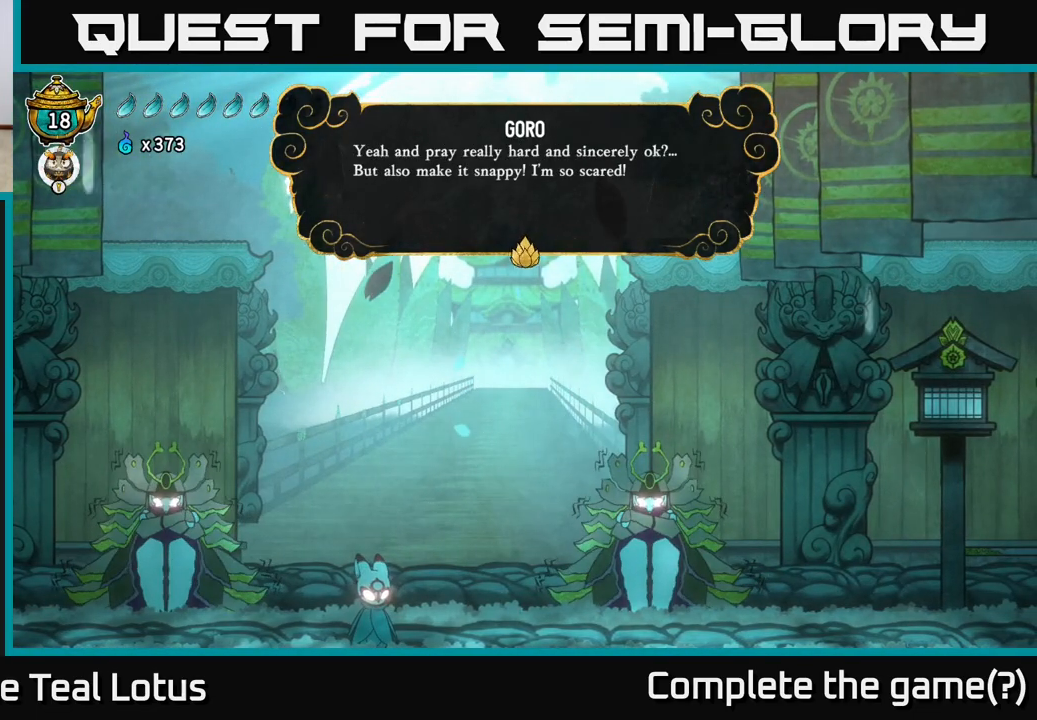
{"buttons": ["A"], "left_stick": "center", "right_stick": "center", "events": [[150, "A", "up"], [433, "A", "down"]]}
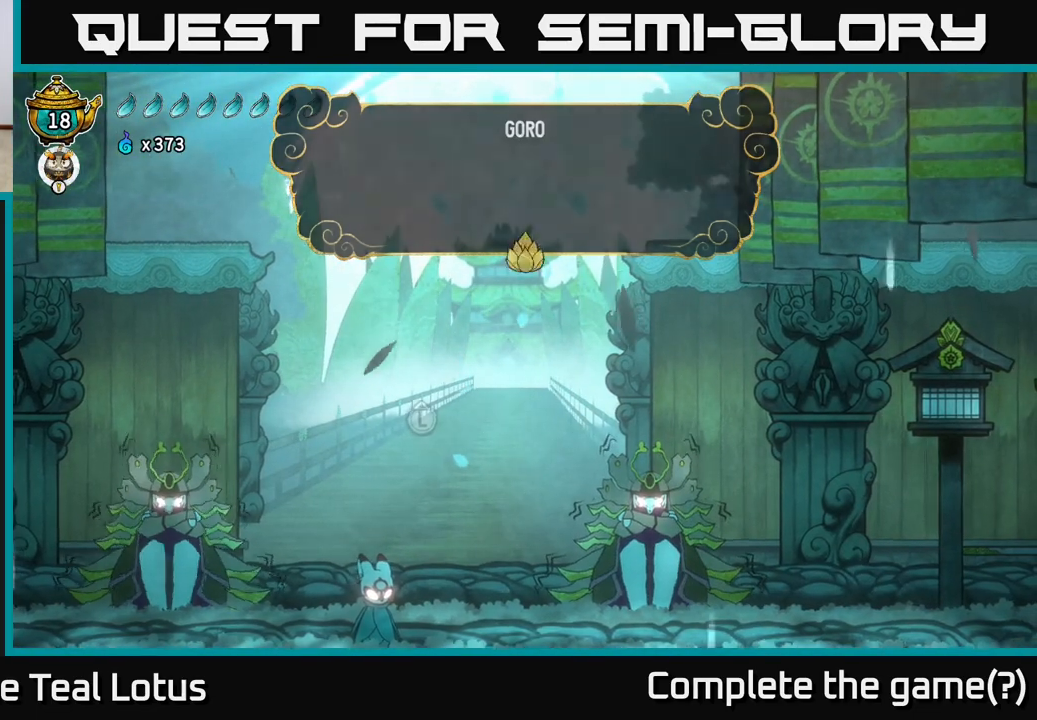
{"buttons": [], "left_stick": "right", "right_stick": "center", "events": [[167, "A", "up"], [417, "left_stick", "right"]]}
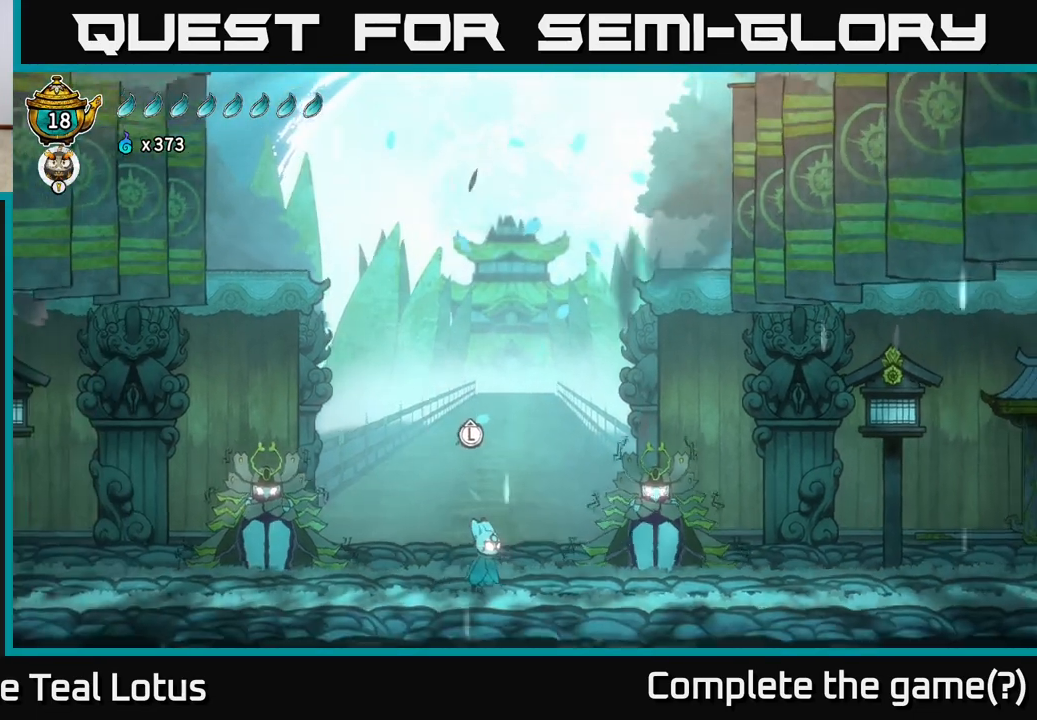
{"buttons": [], "left_stick": "left", "right_stick": "center", "events": [[83, "left_stick", "center"], [417, "left_stick", "left"]]}
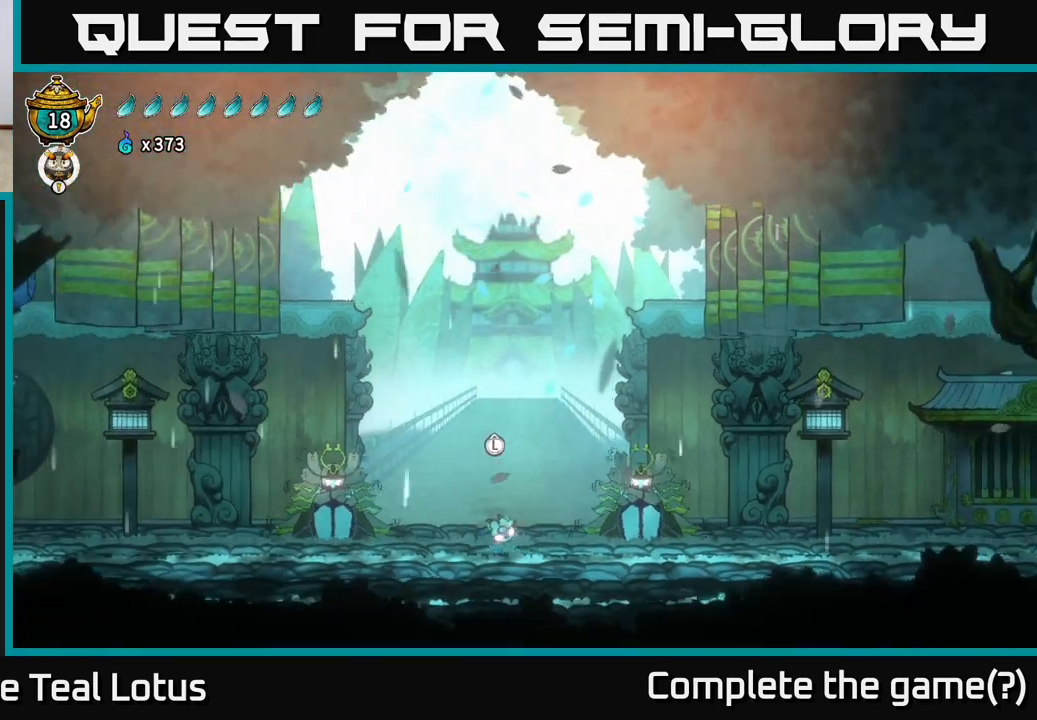
{"buttons": [], "left_stick": "center", "right_stick": "center", "events": [[83, "left_stick", "center"]]}
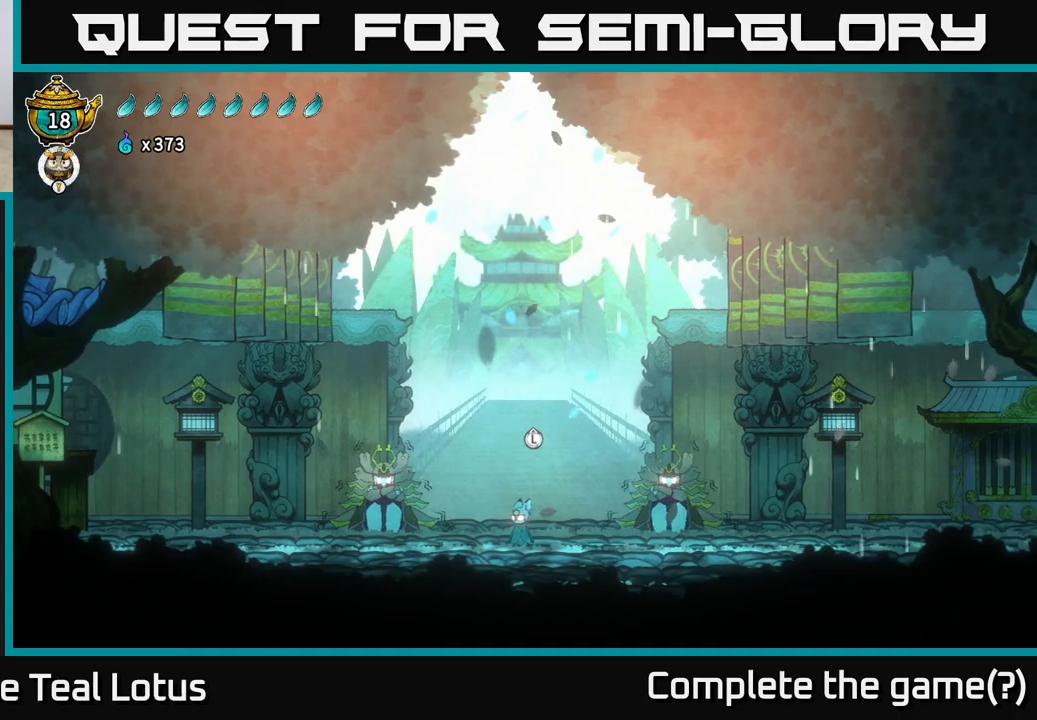
{"buttons": [], "left_stick": "center", "right_stick": "center", "events": []}
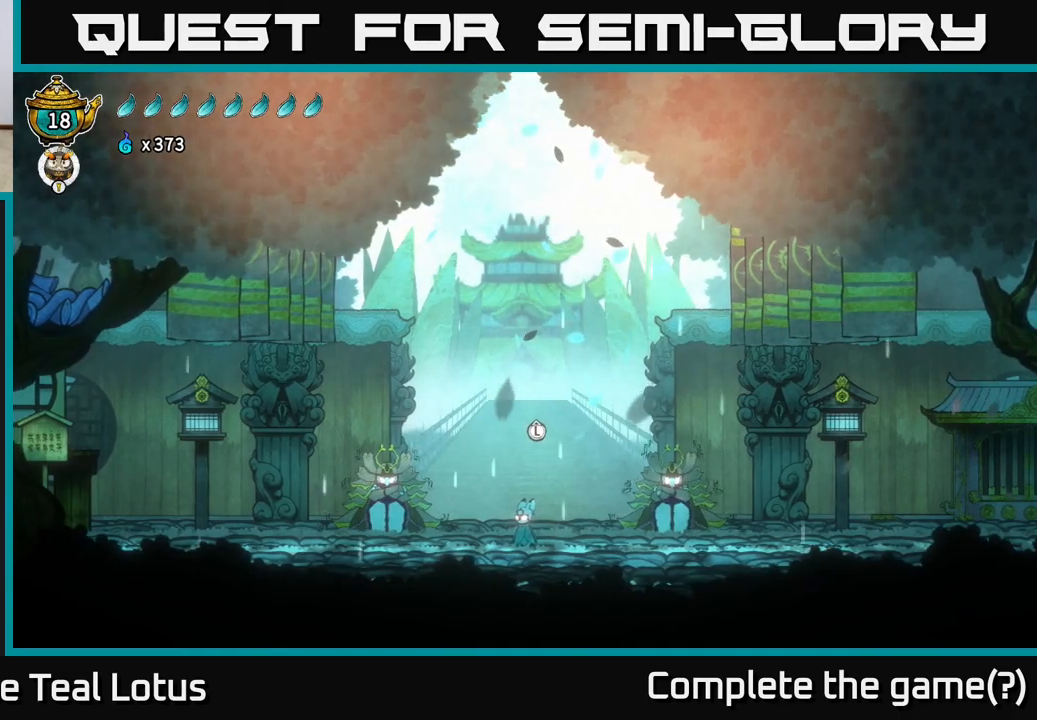
{"buttons": [], "left_stick": "left", "right_stick": "center", "events": [[383, "left_stick", "left"]]}
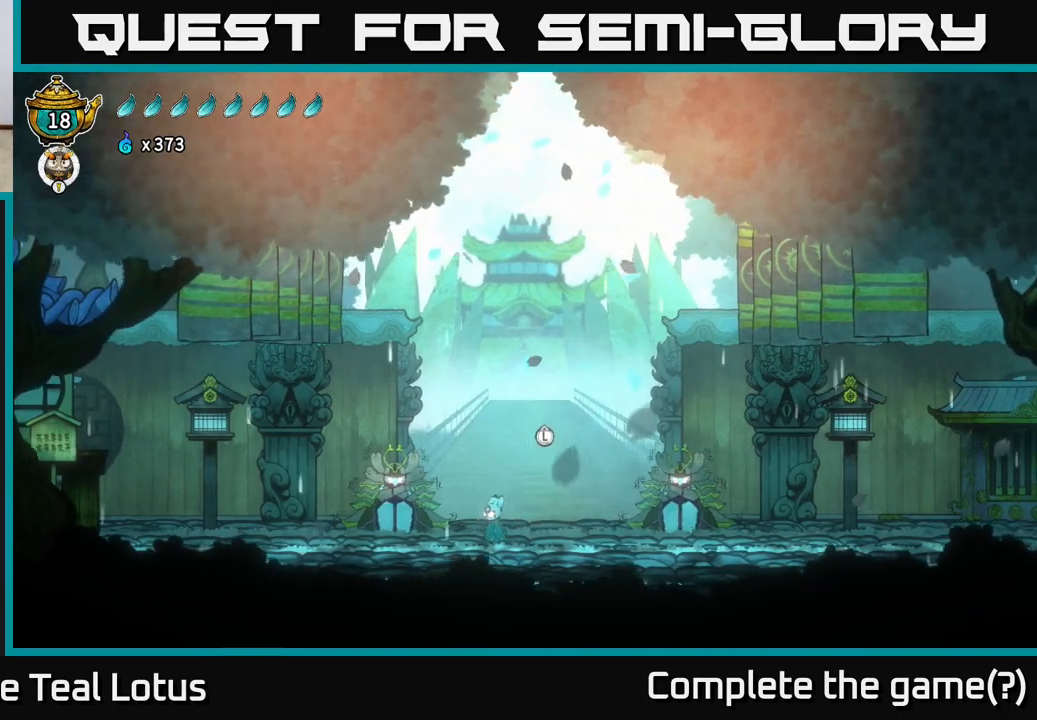
{"buttons": ["A", "X"], "left_stick": "left", "right_stick": "center", "events": [[283, "R2", "down"], [400, "A", "down"], [467, "X", "down"], [483, "R2", "up"]]}
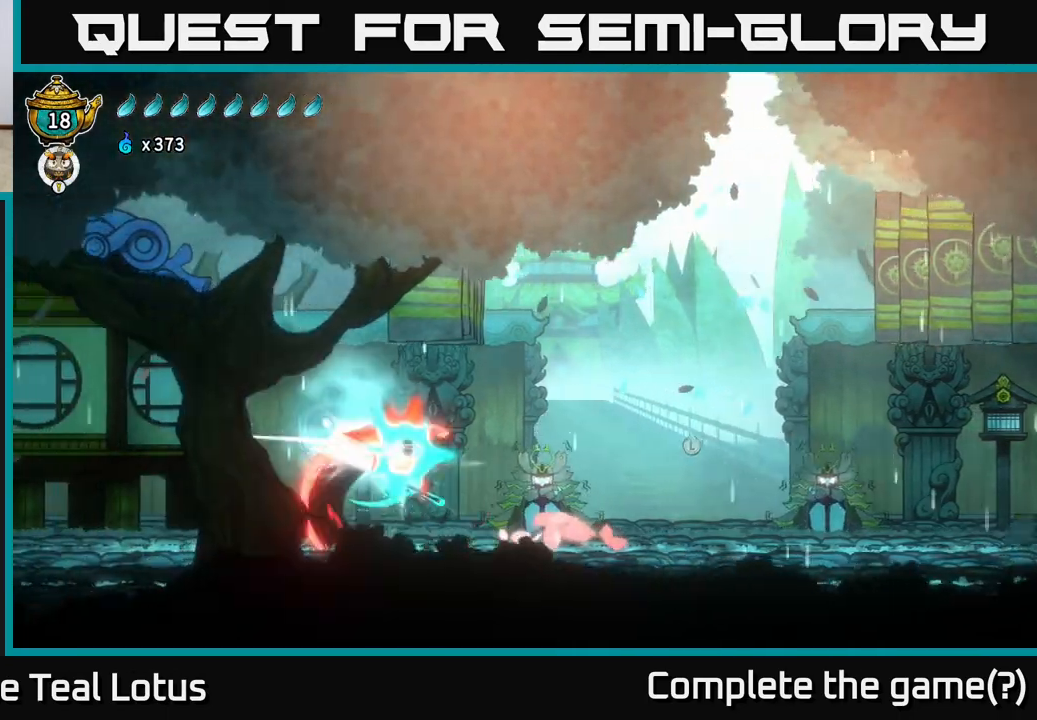
{"buttons": [], "left_stick": "left", "right_stick": "center", "events": [[67, "A", "up"], [183, "X", "up"]]}
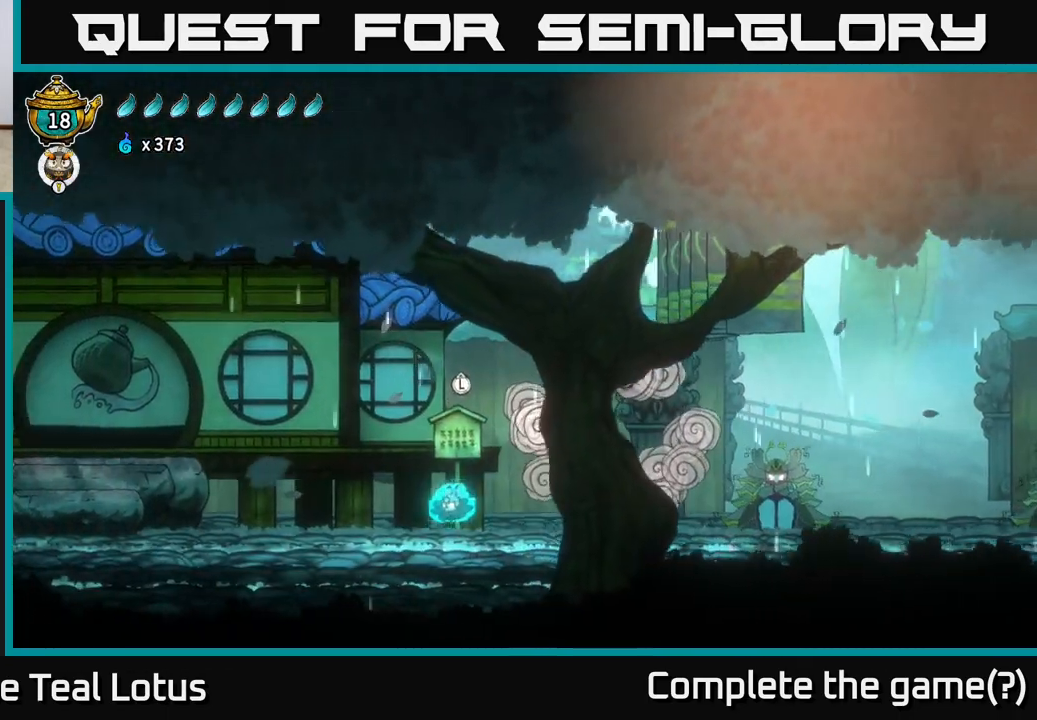
{"buttons": [], "left_stick": "center", "right_stick": "center", "events": [[250, "R2", "down"], [350, "A", "down"], [483, "R2", "up"], [483, "left_stick", "center"], [500, "A", "up"]]}
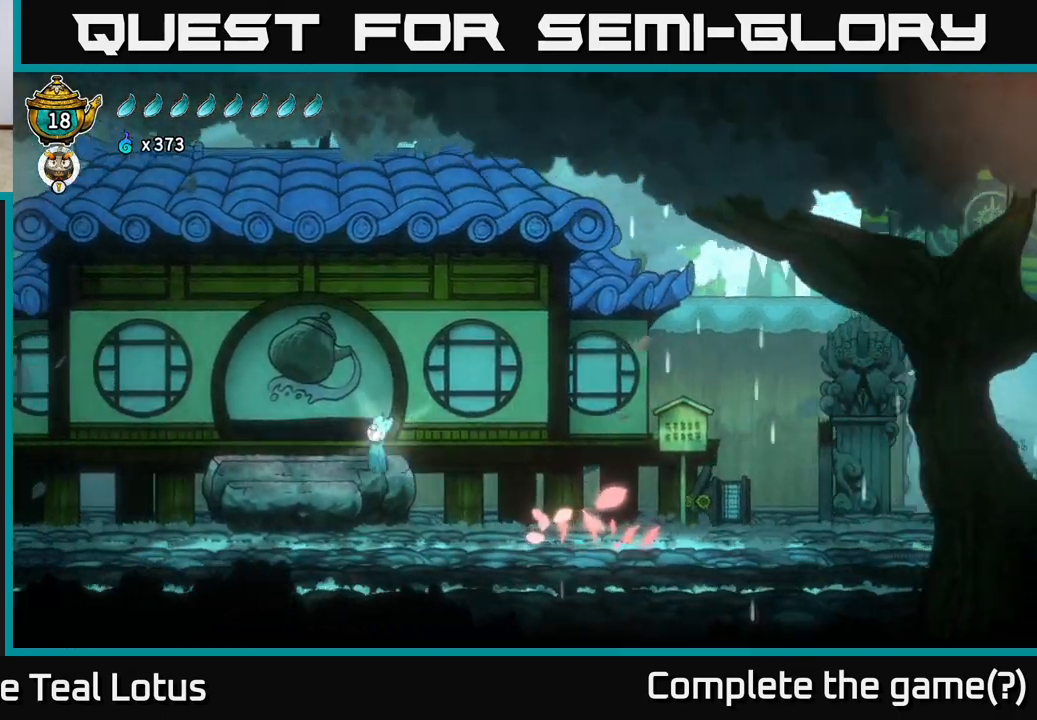
{"buttons": [], "left_stick": "center", "right_stick": "center", "events": [[83, "SELECT", "down"], [283, "SELECT", "up"]]}
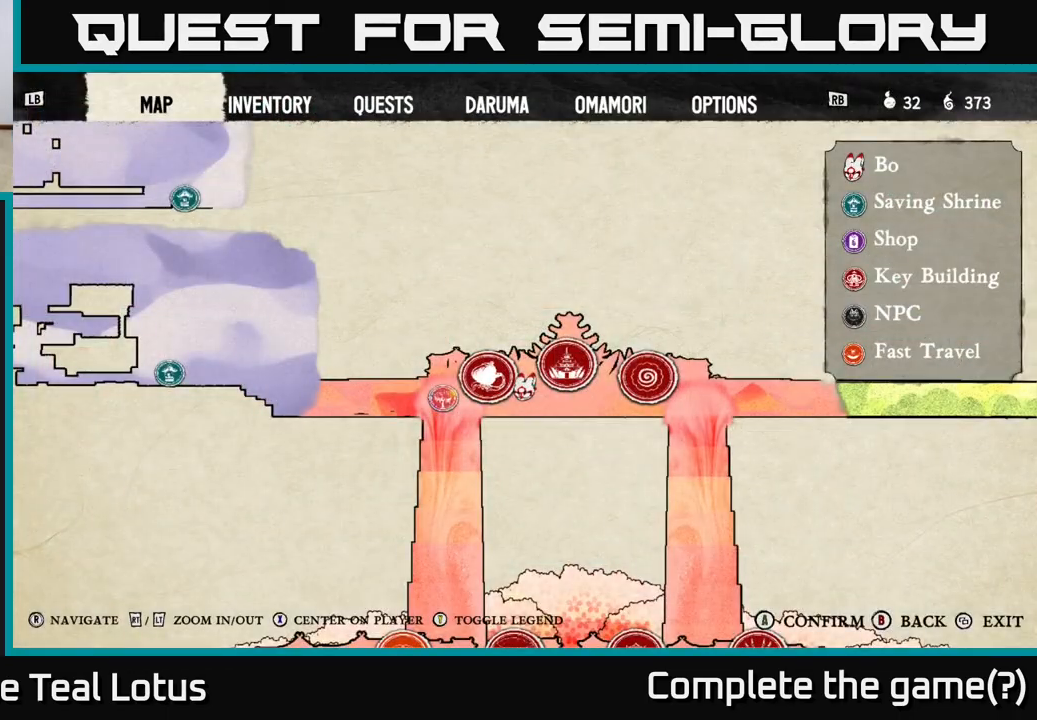
{"buttons": [], "left_stick": "left", "right_stick": "center", "events": [[167, "SELECT", "down"], [267, "SELECT", "up"], [317, "left_stick", "left"]]}
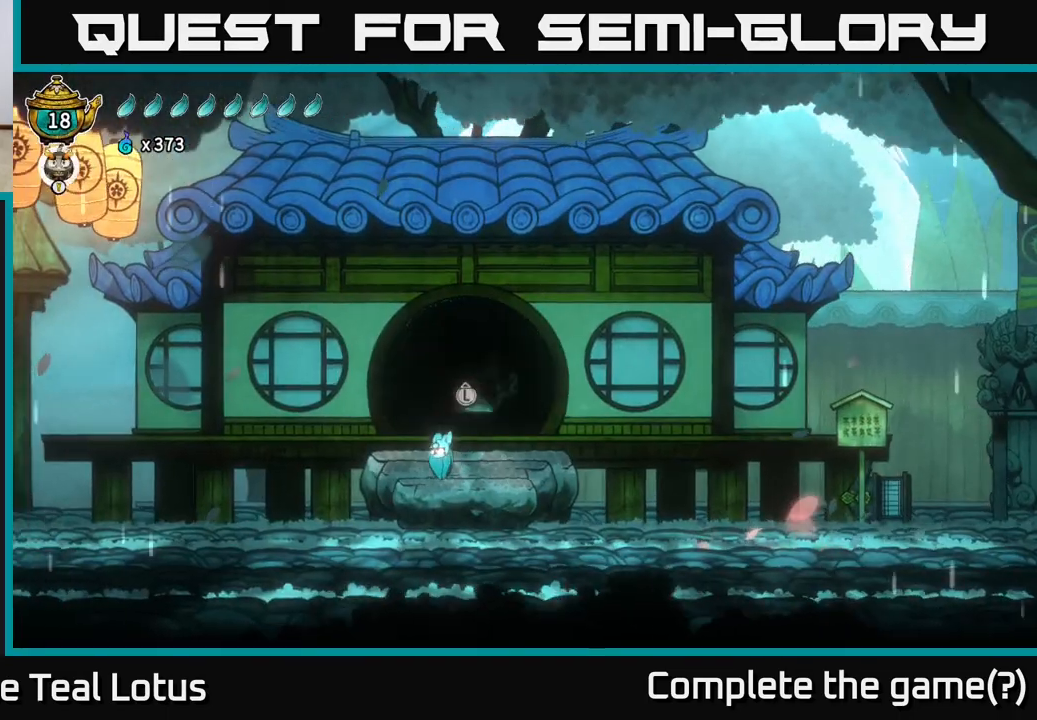
{"buttons": ["A", "R2"], "left_stick": "left", "right_stick": "center", "events": [[367, "R2", "down"], [417, "A", "down"]]}
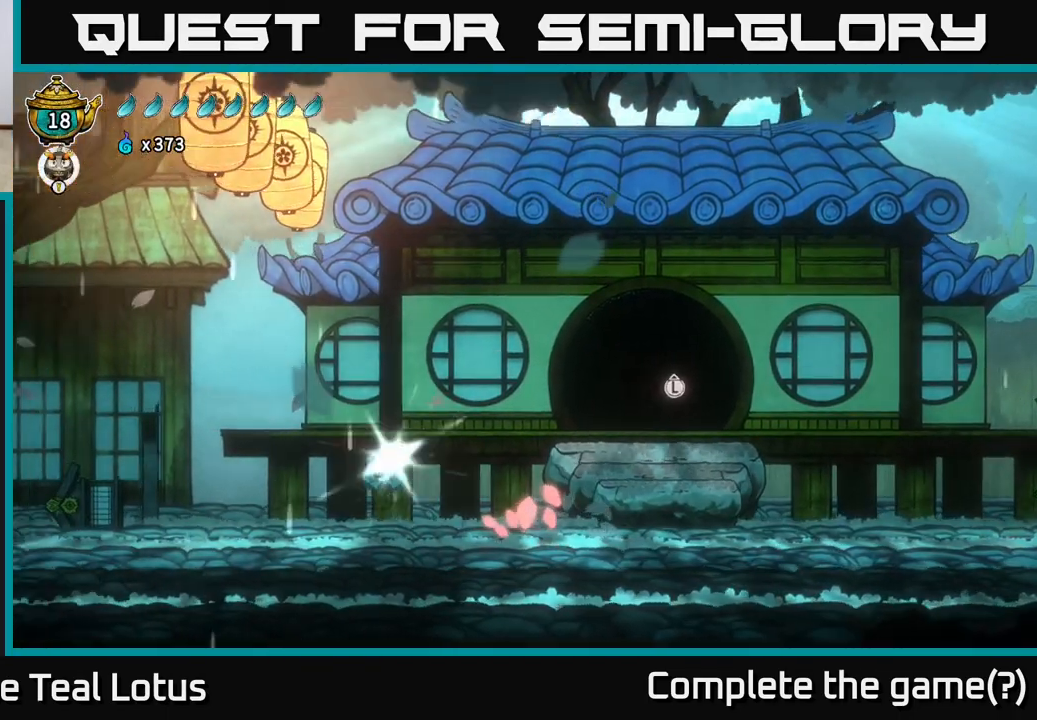
{"buttons": [], "left_stick": "left", "right_stick": "center", "events": [[383, "R2", "up"], [433, "A", "up"]]}
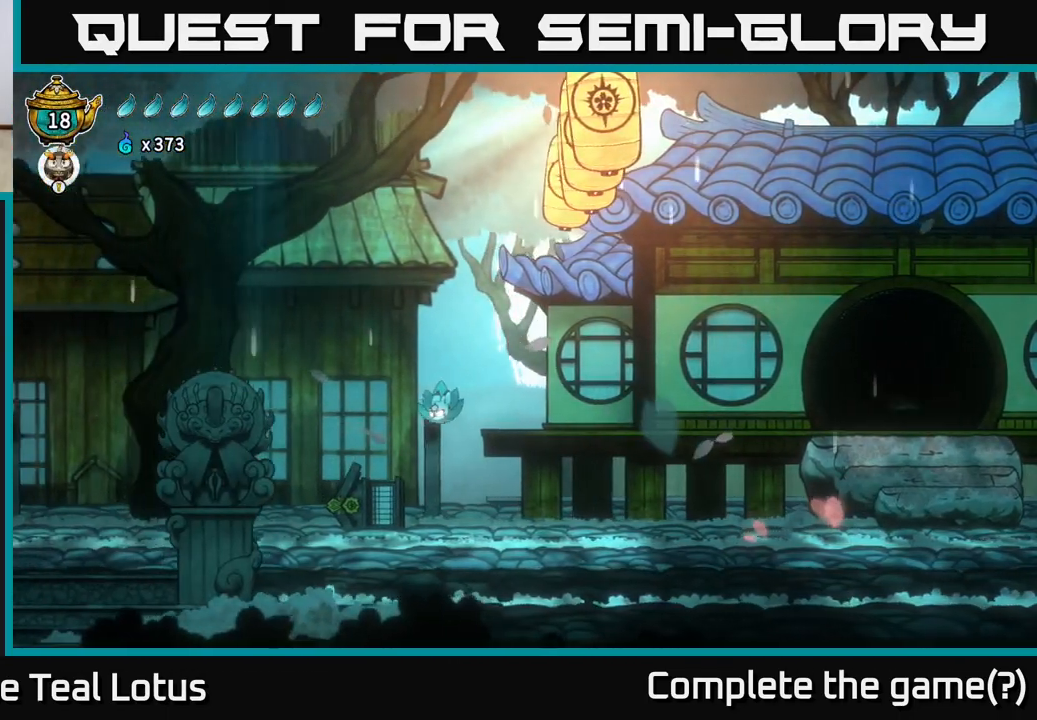
{"buttons": [], "left_stick": "left", "right_stick": "center", "events": []}
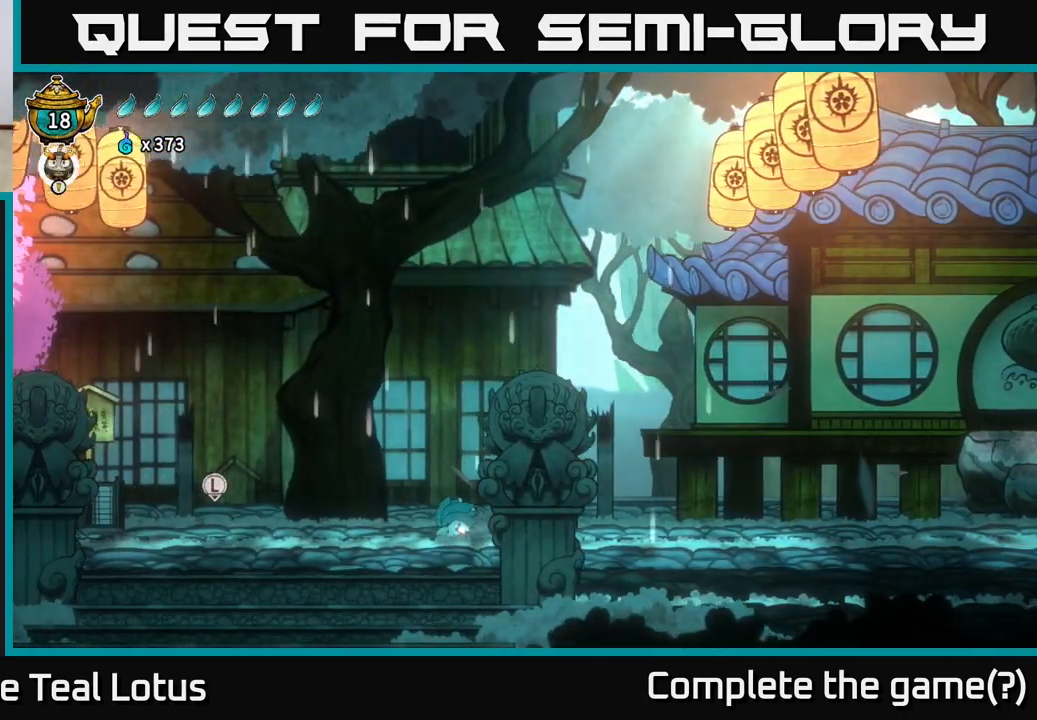
{"buttons": [], "left_stick": "down", "right_stick": "center", "events": [[367, "left_stick", "center"], [483, "left_stick", "down"]]}
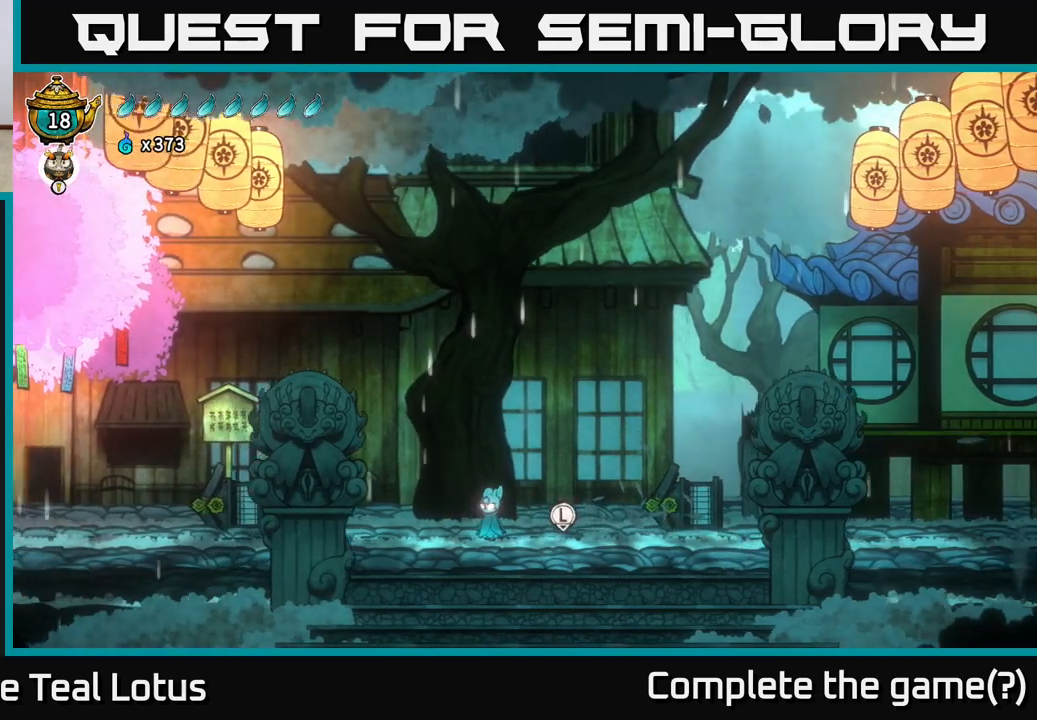
{"buttons": [], "left_stick": "center", "right_stick": "center", "events": [[150, "left_stick", "center"], [317, "left_stick", "down-right"], [433, "left_stick", "center"]]}
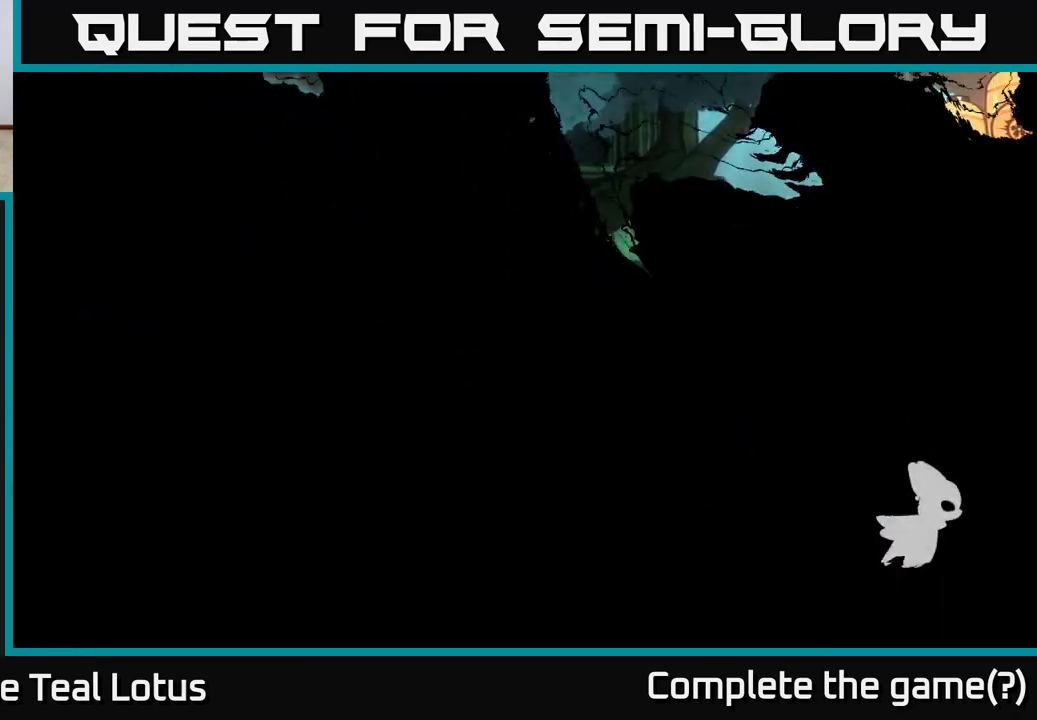
{"buttons": [], "left_stick": "center", "right_stick": "center", "events": []}
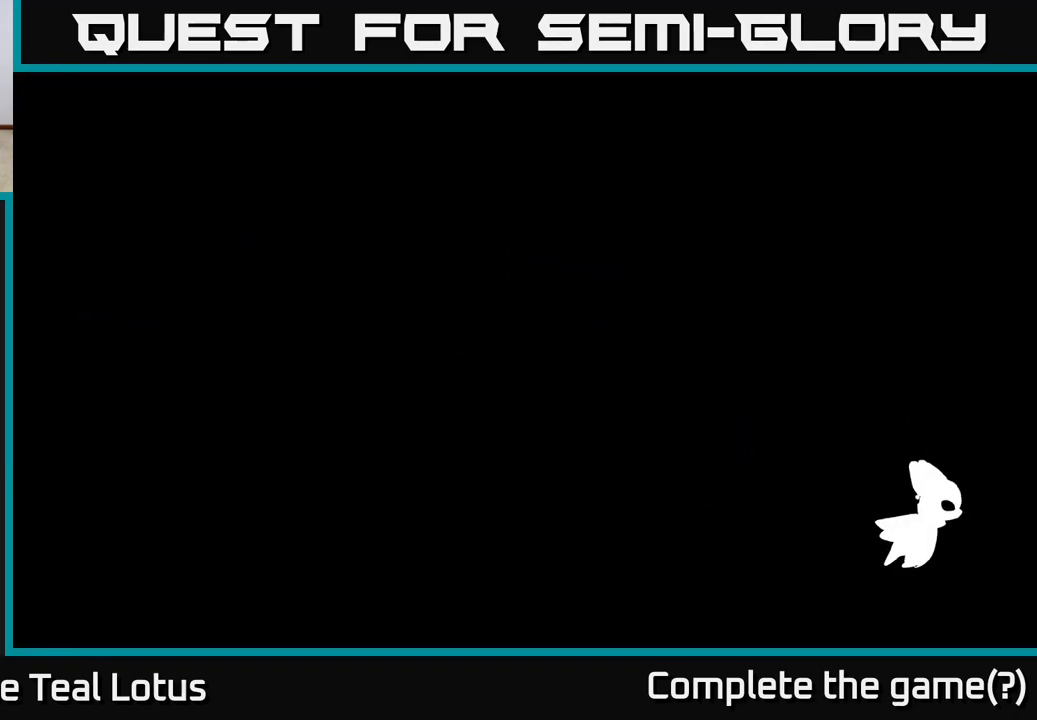
{"buttons": [], "left_stick": "center", "right_stick": "center", "events": []}
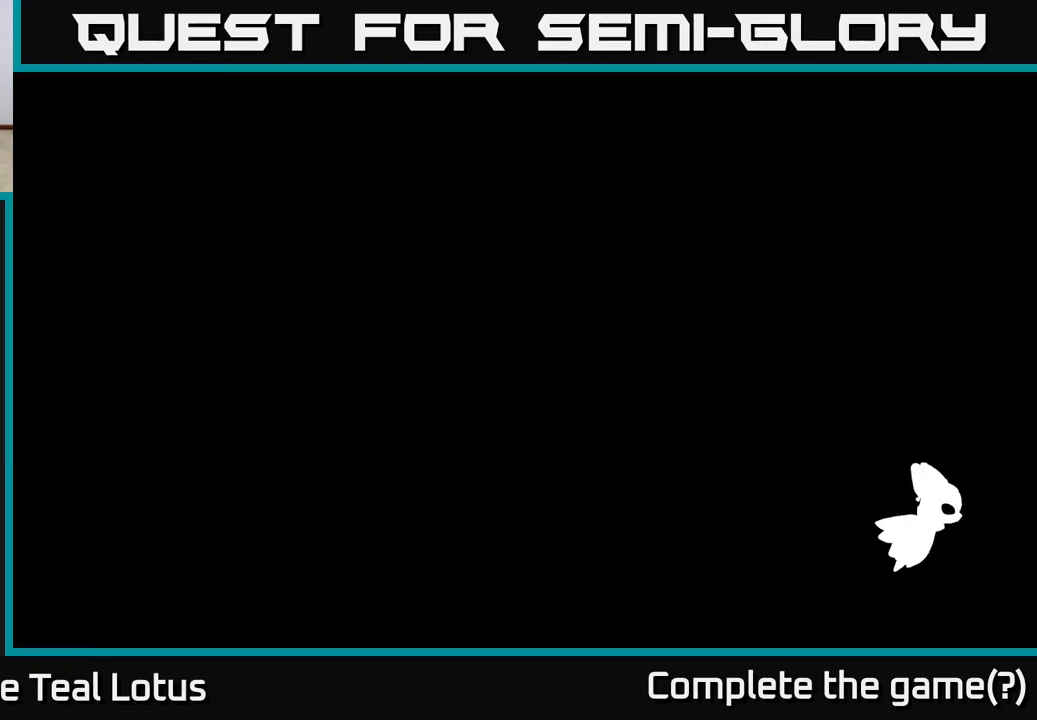
{"buttons": [], "left_stick": "center", "right_stick": "center", "events": []}
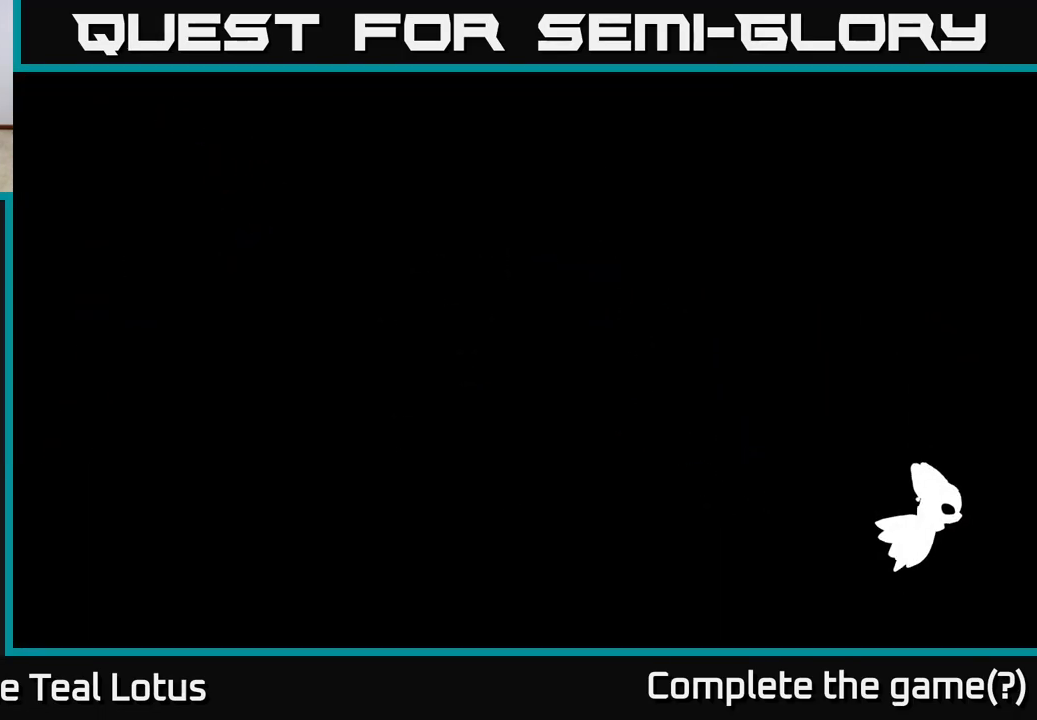
{"buttons": [], "left_stick": "right", "right_stick": "center", "events": [[283, "left_stick", "right"]]}
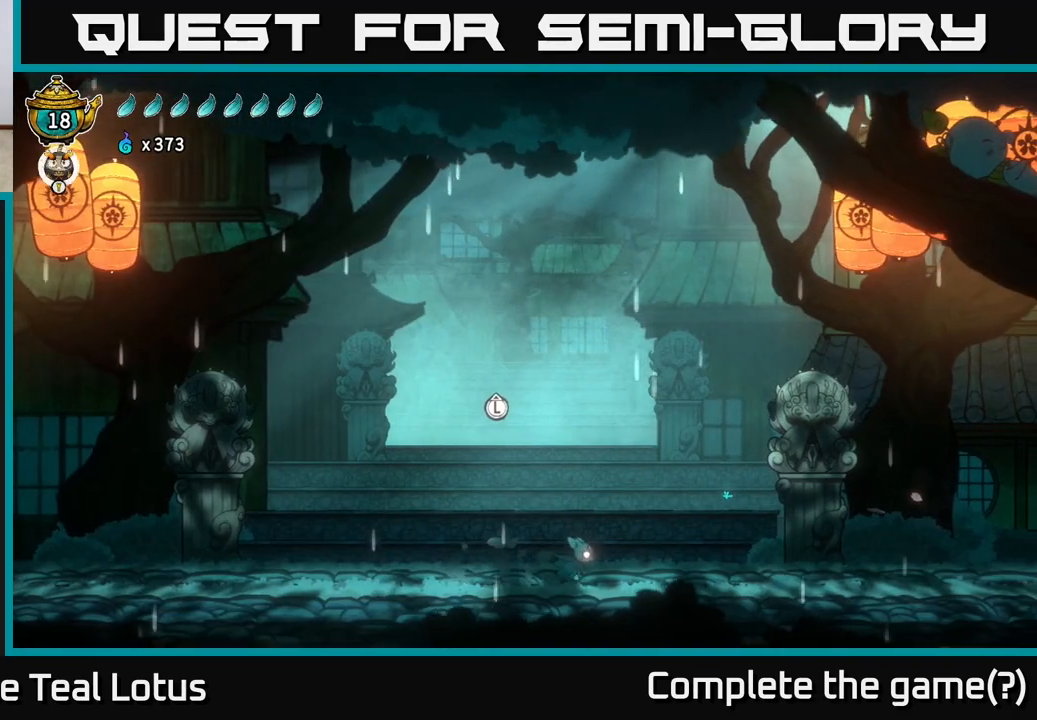
{"buttons": ["A", "R2"], "left_stick": "right", "right_stick": "center", "events": [[283, "R2", "down"], [400, "A", "down"]]}
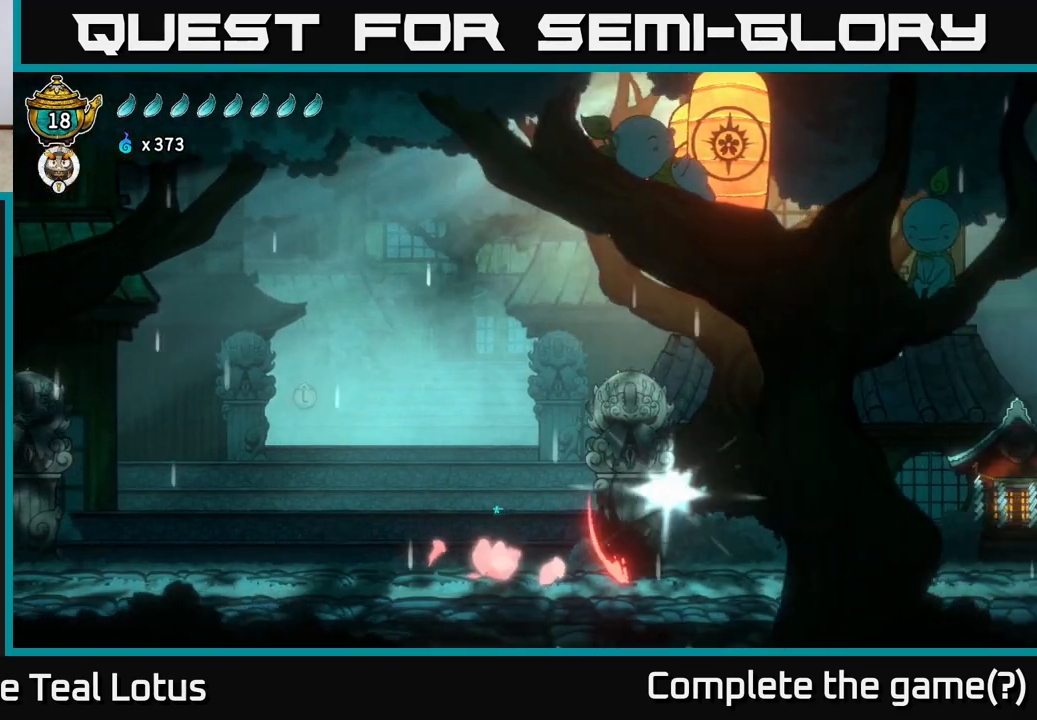
{"buttons": [], "left_stick": "right", "right_stick": "center", "events": [[17, "X", "down"], [250, "X", "up"], [283, "A", "up"], [317, "R2", "up"]]}
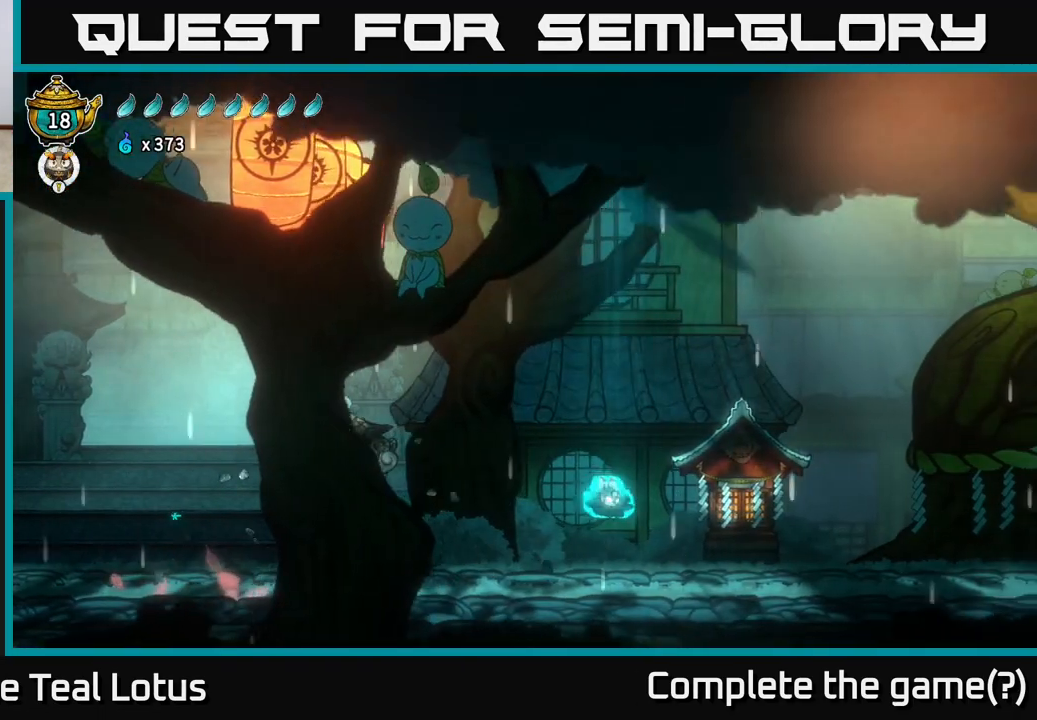
{"buttons": ["A", "R2"], "left_stick": "right", "right_stick": "center", "events": [[83, "X", "down"], [250, "X", "up"], [333, "R2", "down"], [433, "A", "down"]]}
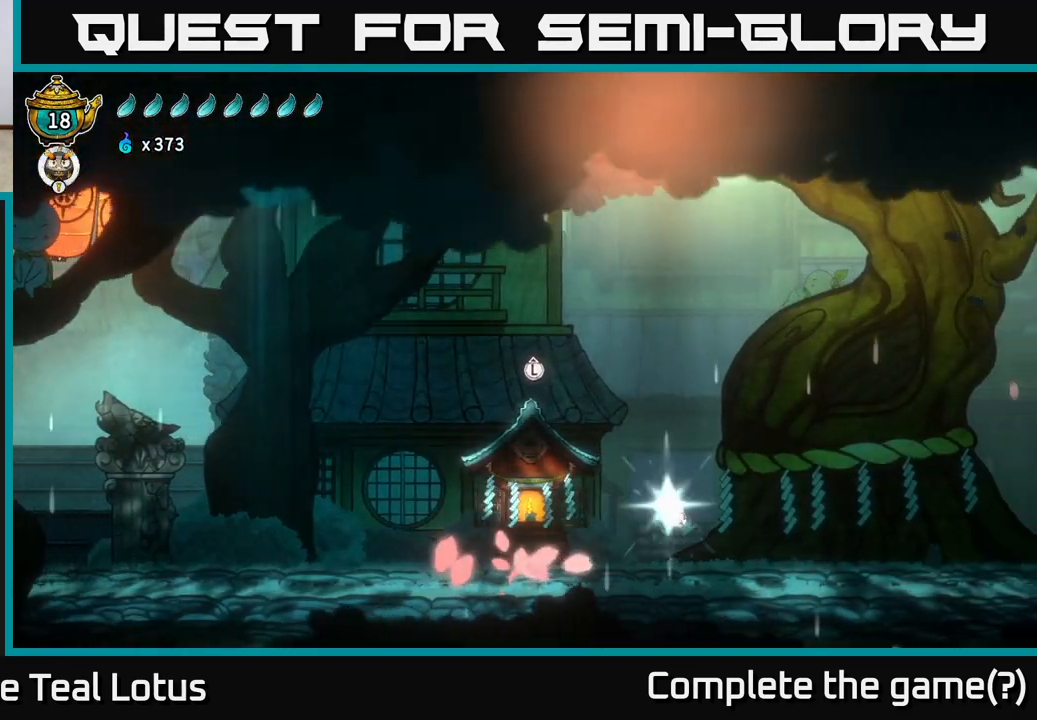
{"buttons": [], "left_stick": "right", "right_stick": "center", "events": [[383, "A", "up"], [433, "R2", "up"]]}